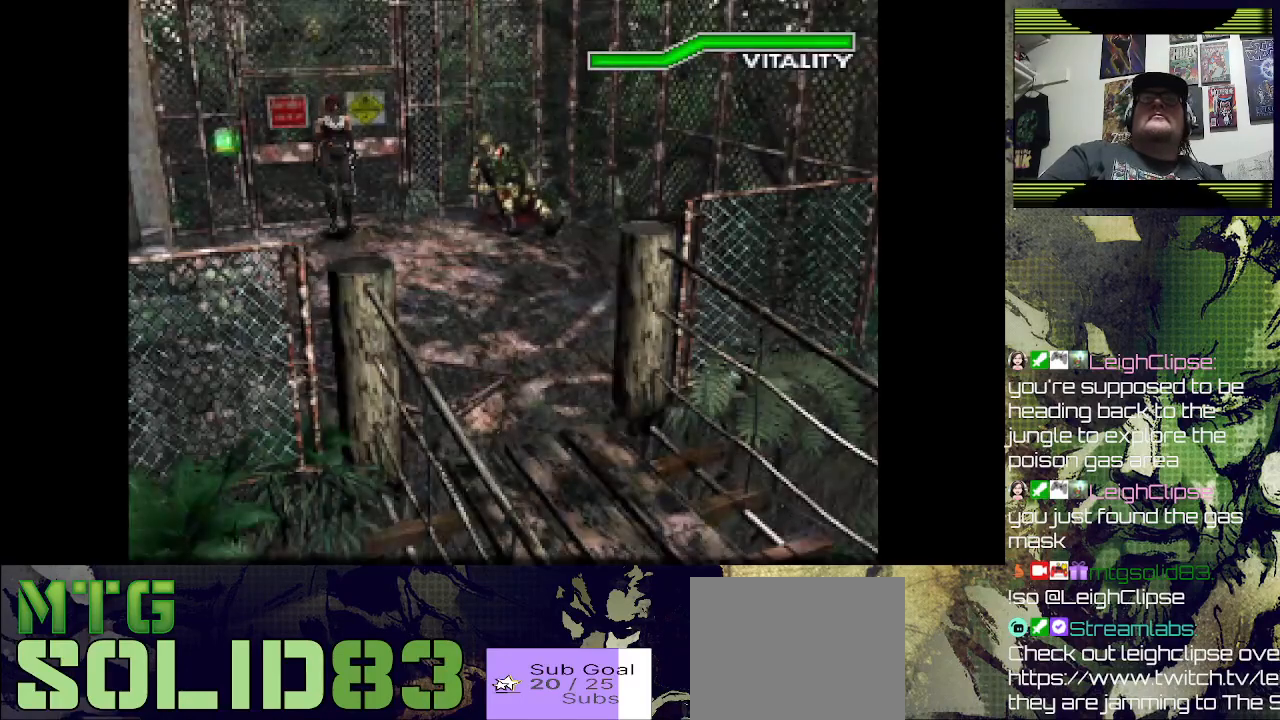
Gameplay with a controller (PlayStation layout); each line is a JSON object with the inputs held at the frame after it. "events" lists button and stick changes between this image and that frame as [ms after this image, input, new state], when the widget could be followed in between.
{"buttons": ["DPAD_UP"], "left_stick": "center", "right_stick": "center", "events": [[67, "DPAD_LEFT", "down"], [467, "DPAD_LEFT", "up"], [467, "DPAD_UP", "down"]]}
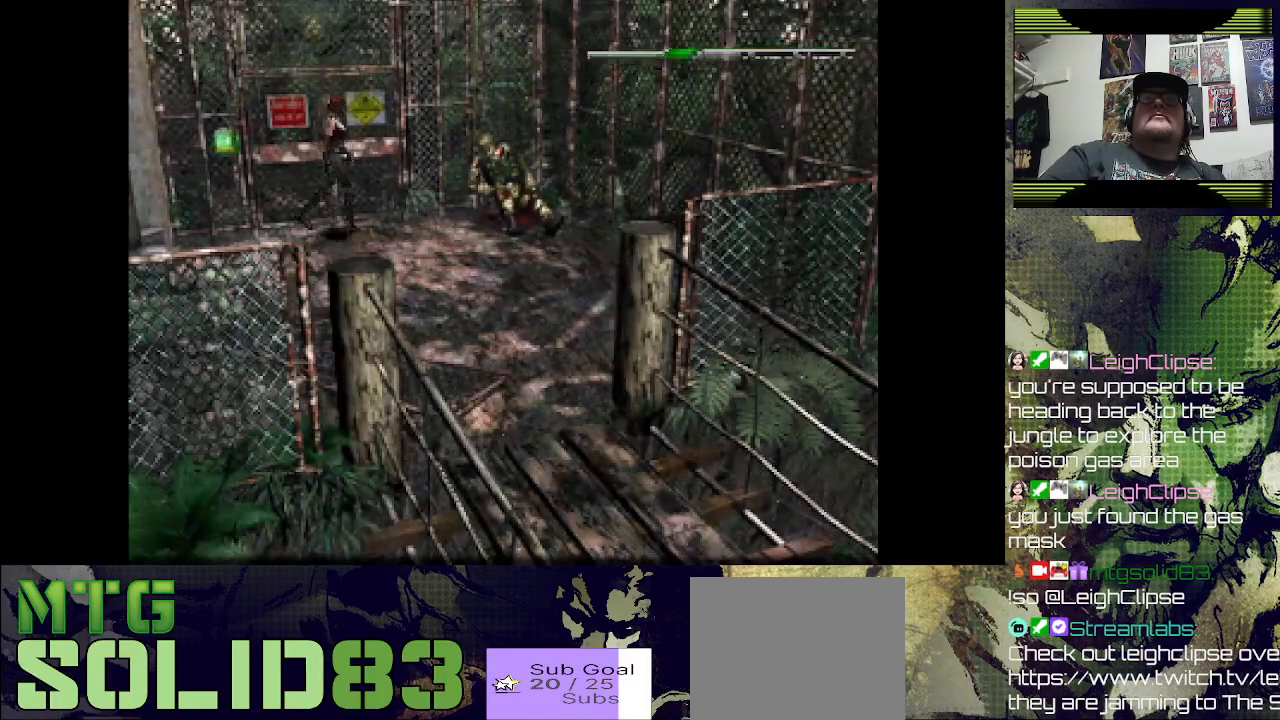
{"buttons": ["DPAD_LEFT"], "left_stick": "center", "right_stick": "center", "events": [[400, "DPAD_LEFT", "down"], [433, "DPAD_UP", "up"]]}
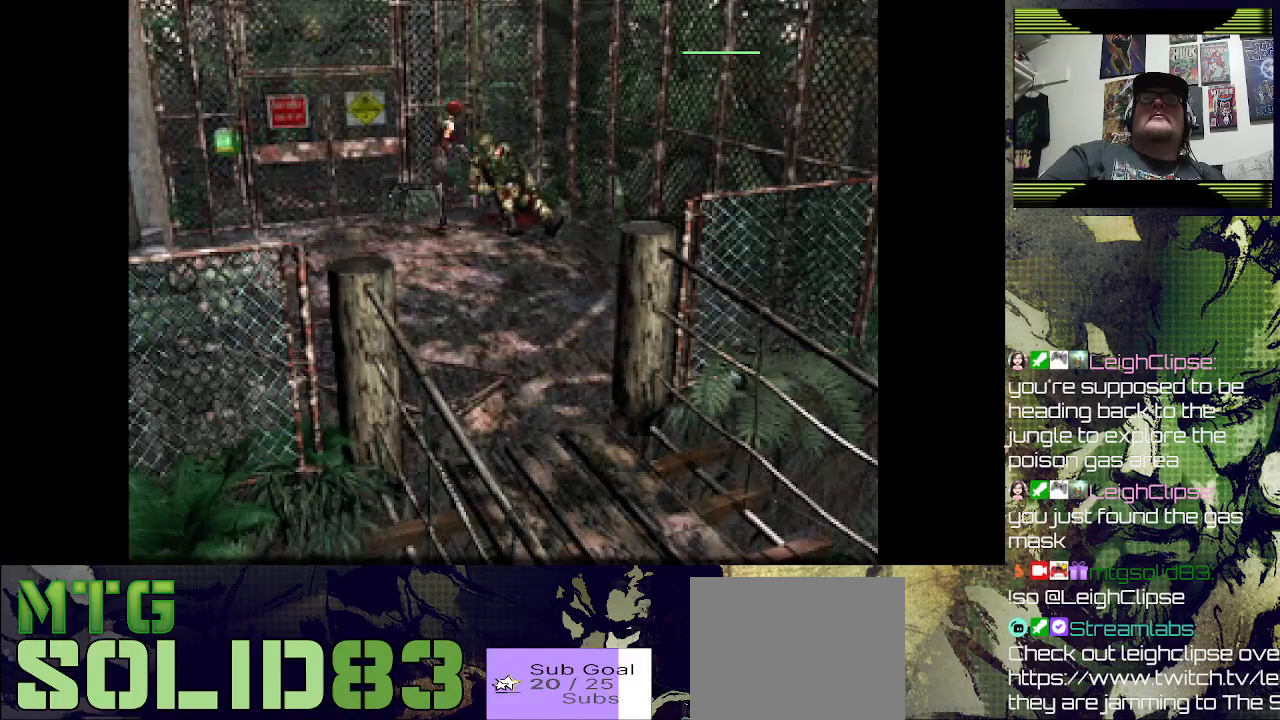
{"buttons": [], "left_stick": "center", "right_stick": "center", "events": [[33, "CROSS", "down"], [33, "DPAD_LEFT", "up"], [200, "CROSS", "up"]]}
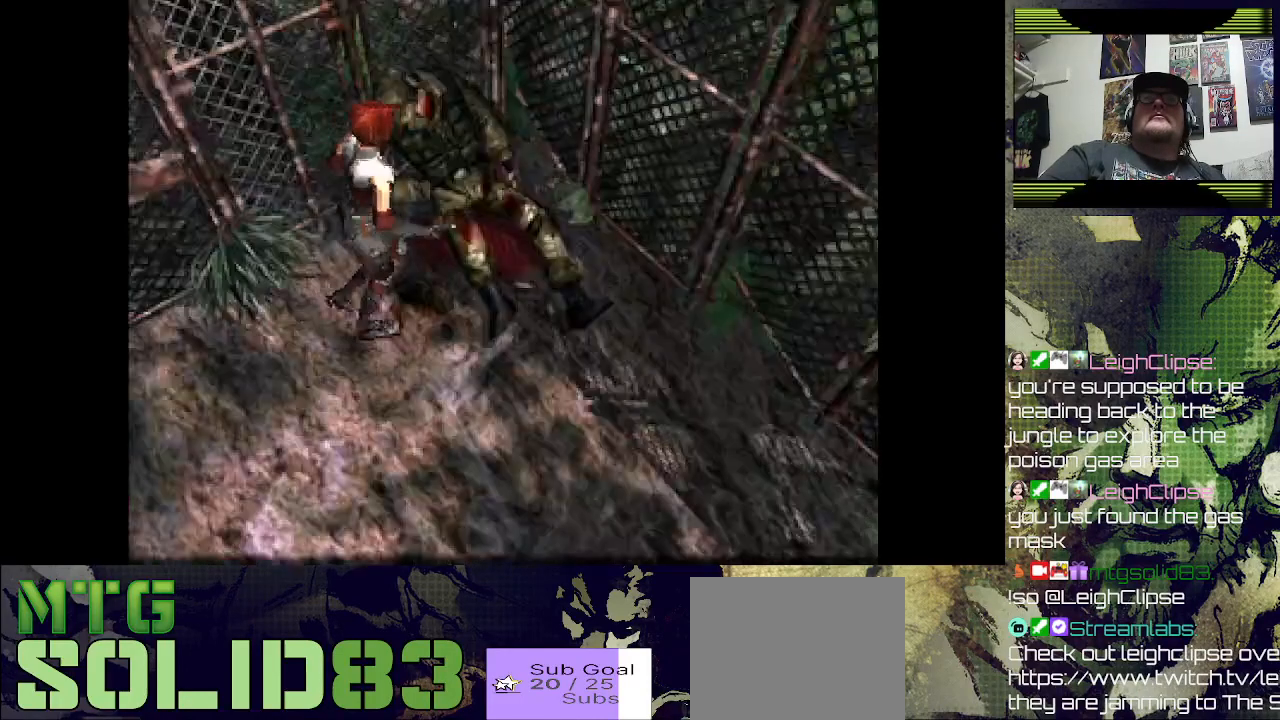
{"buttons": ["CROSS", "DPAD_UP"], "left_stick": "center", "right_stick": "center", "events": [[433, "CROSS", "down"], [433, "DPAD_UP", "down"]]}
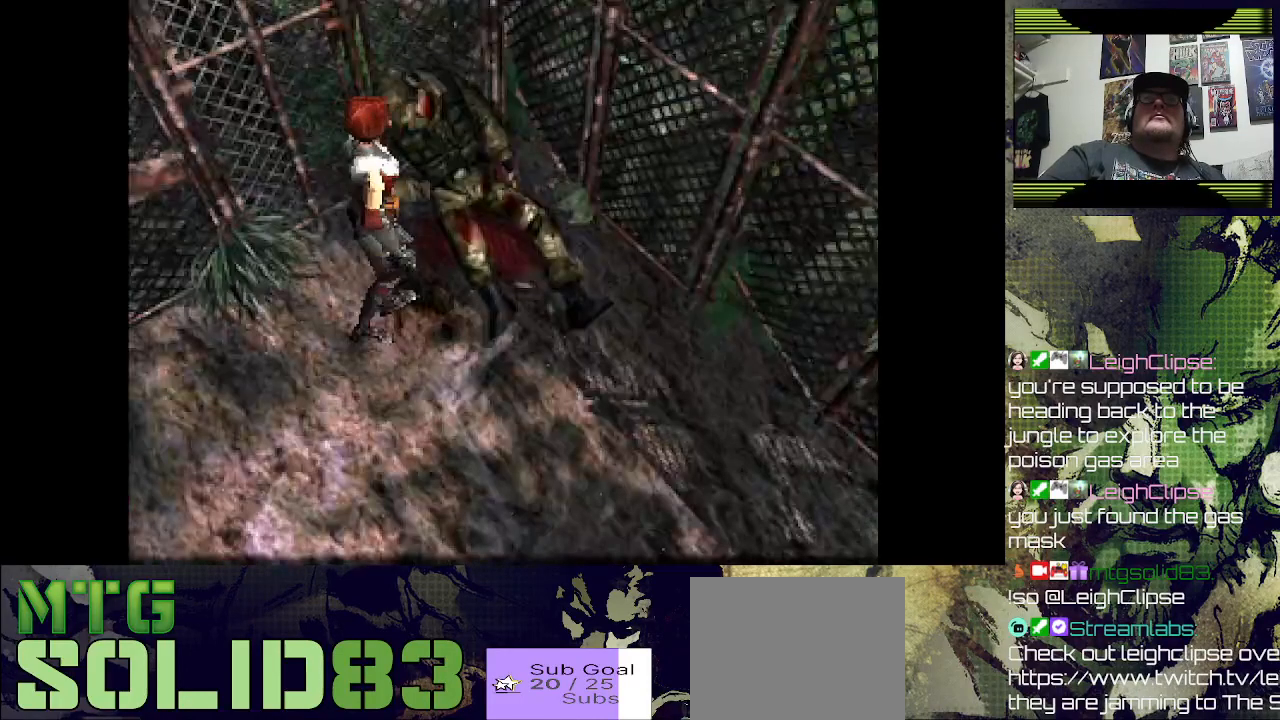
{"buttons": [], "left_stick": "center", "right_stick": "center", "events": [[33, "DPAD_UP", "up"], [167, "CROSS", "up"], [300, "DPAD_LEFT", "down"], [400, "DPAD_LEFT", "up"]]}
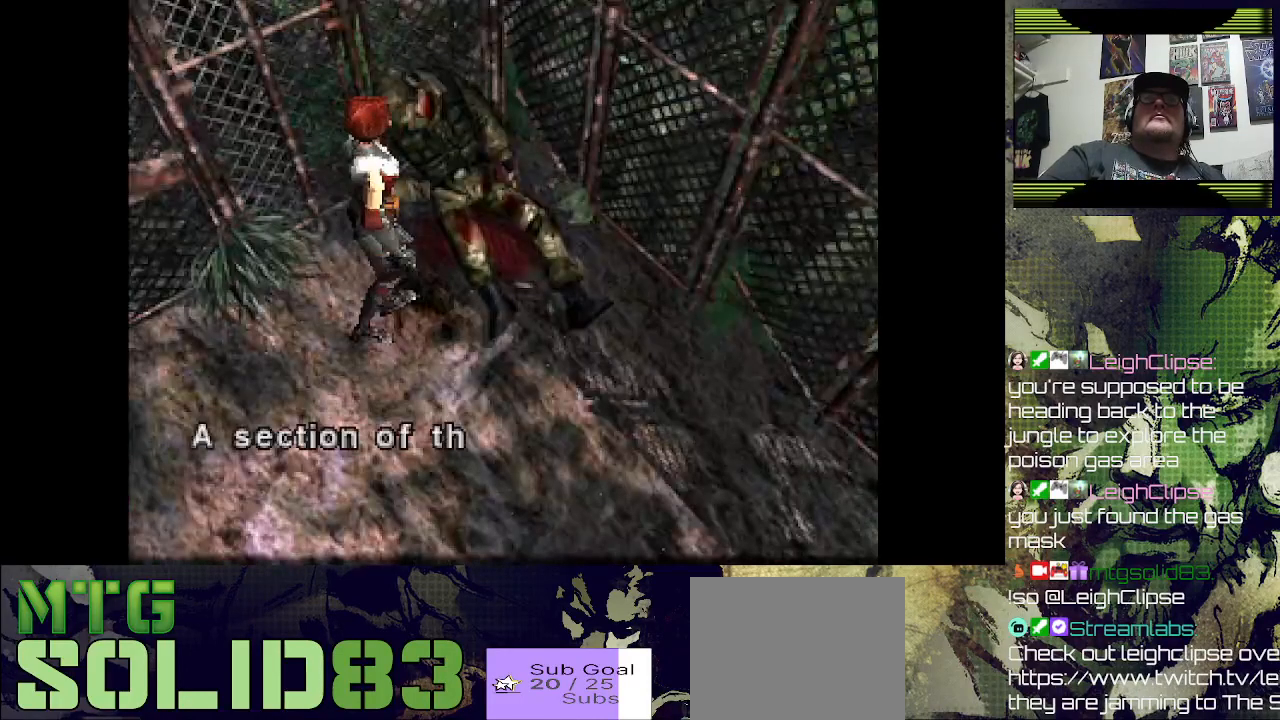
{"buttons": [], "left_stick": "center", "right_stick": "center", "events": [[67, "CROSS", "down"], [267, "CROSS", "up"]]}